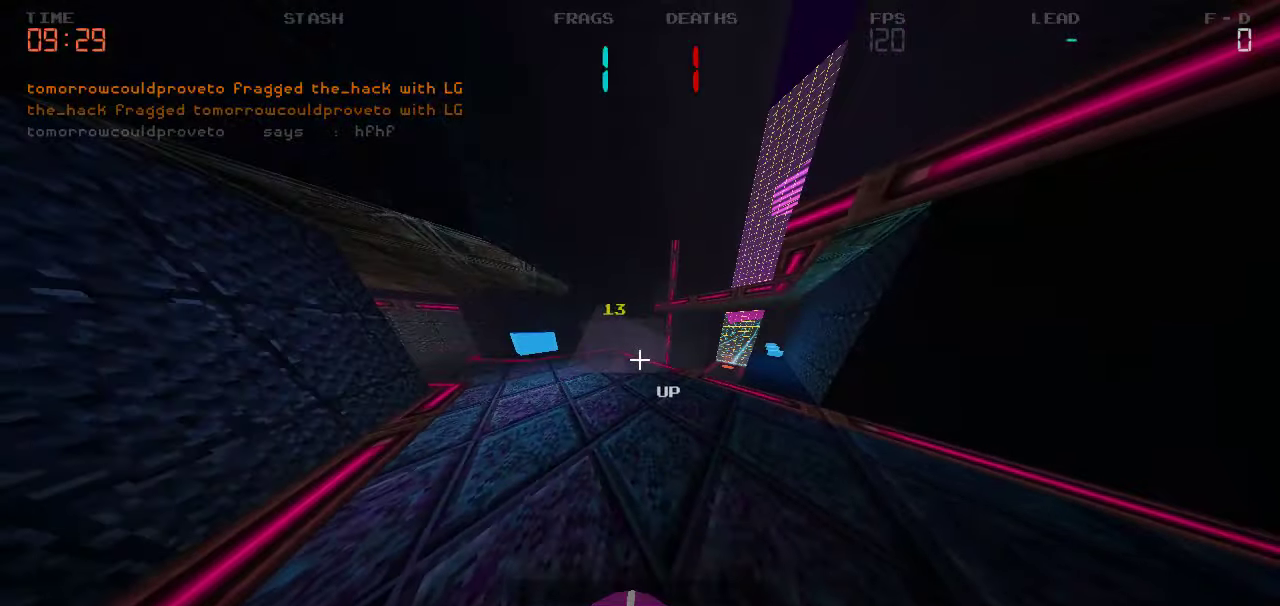
Gameplay with keyboard and mouse; each line is a JSON object with the keys held at the frame after it. "events" lists presses ("down") and releases ("up") of "a", "d", "s" and "w" between this image and that frame as [ms after this image, input, new state], when the widget could be followed in between. No other keys are recorded. Mouse buttons are not recorded. Not read: mouse_move.
{"keys": ["d"], "events": []}
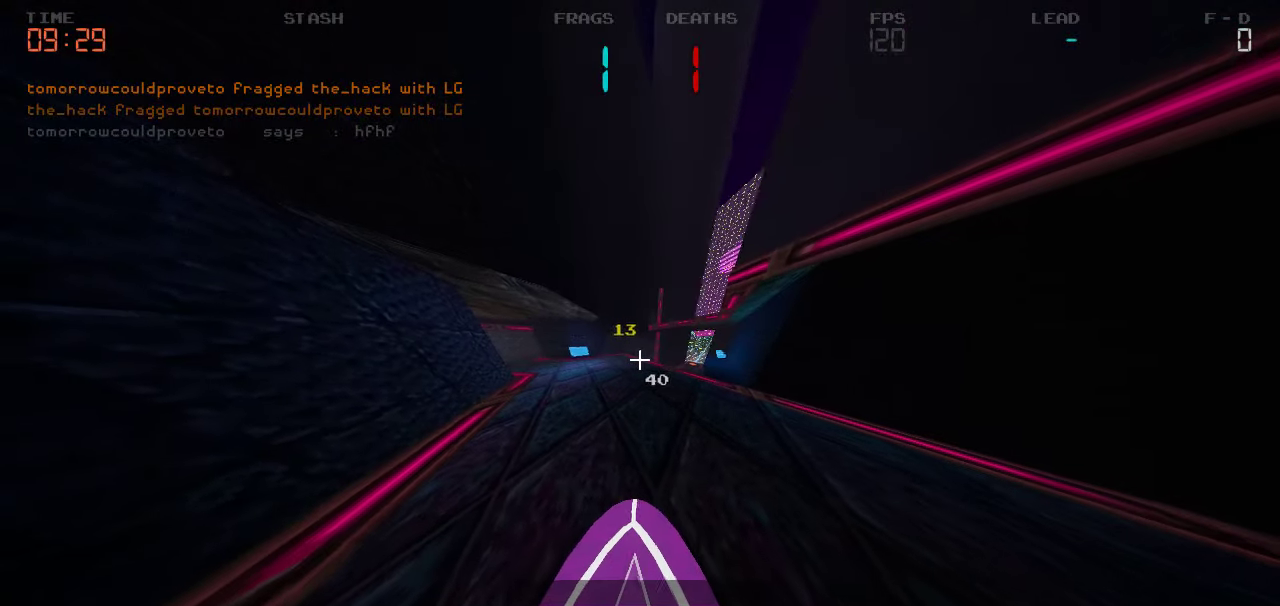
{"keys": ["d"], "events": []}
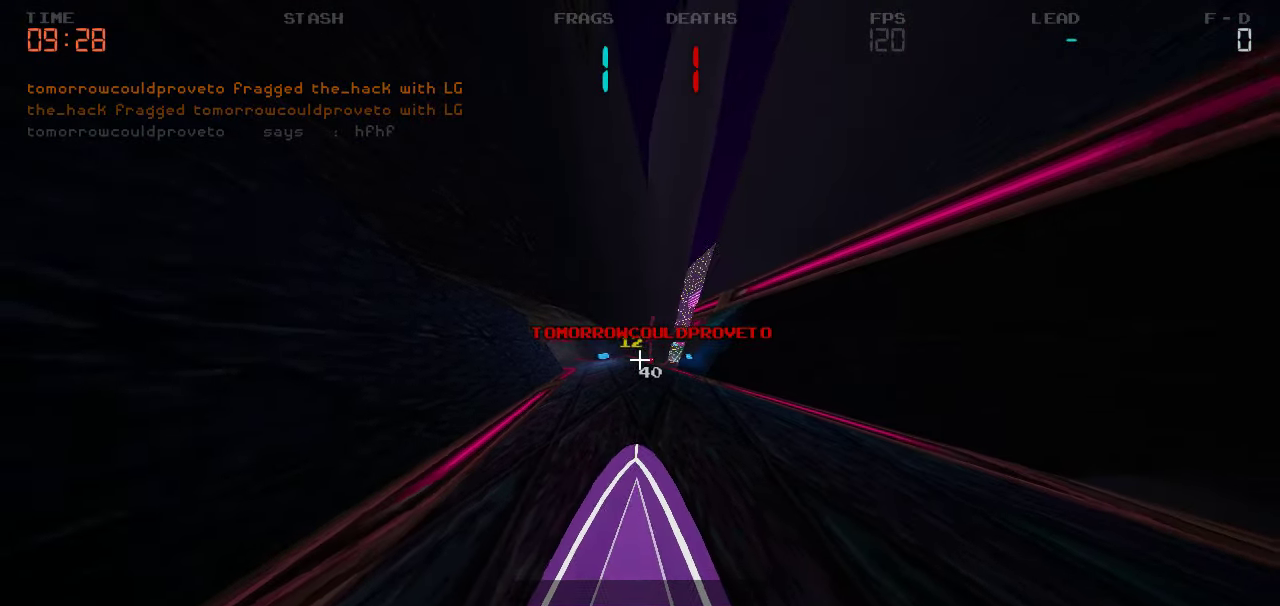
{"keys": ["d", "w"], "events": [[66, "d", "up"], [316, "w", "down"], [400, "d", "down"]]}
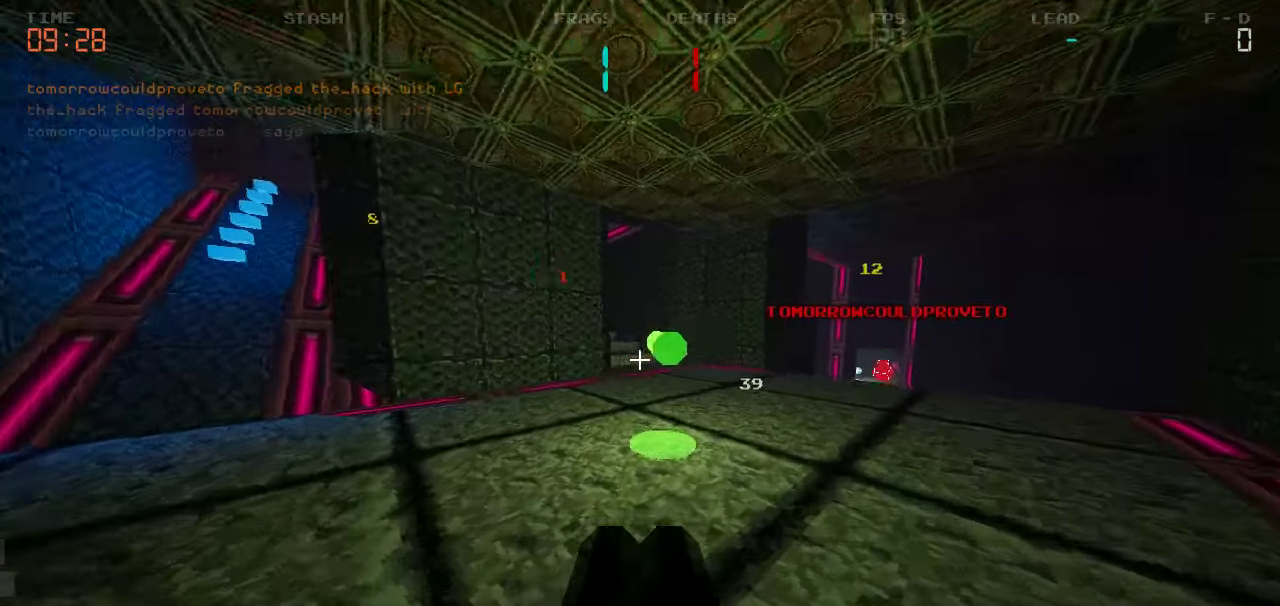
{"keys": ["d", "w"], "events": [[83, "d", "up"], [400, "d", "down"]]}
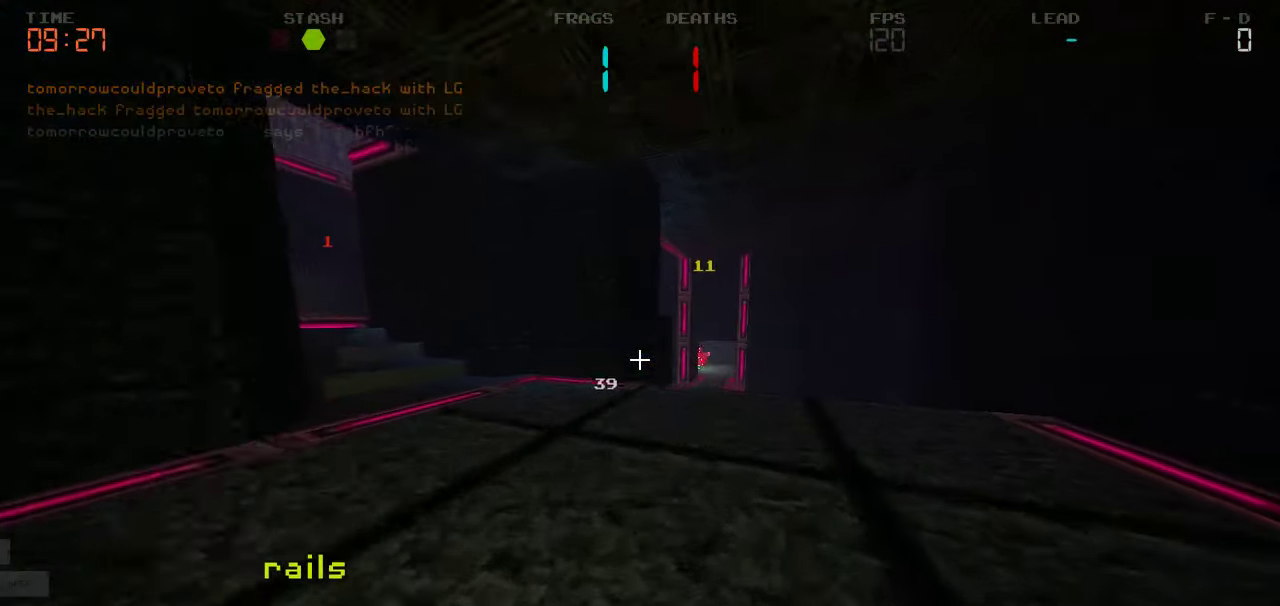
{"keys": ["a", "w"], "events": [[216, "d", "up"], [233, "a", "down"]]}
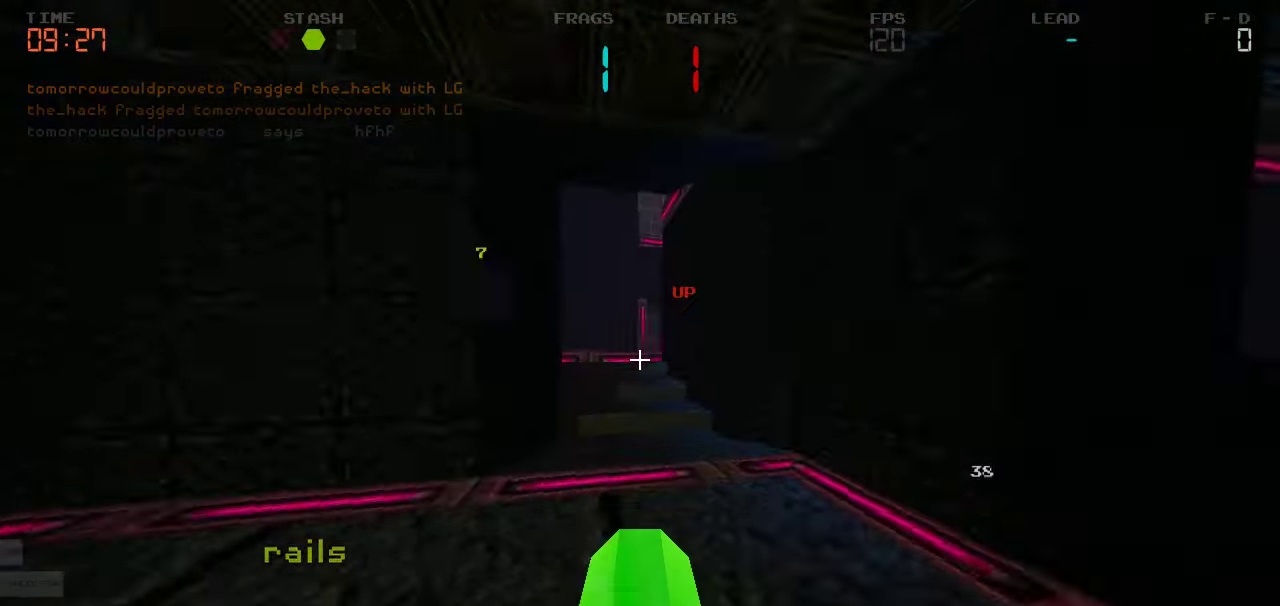
{"keys": ["w"], "events": [[33, "a", "up"]]}
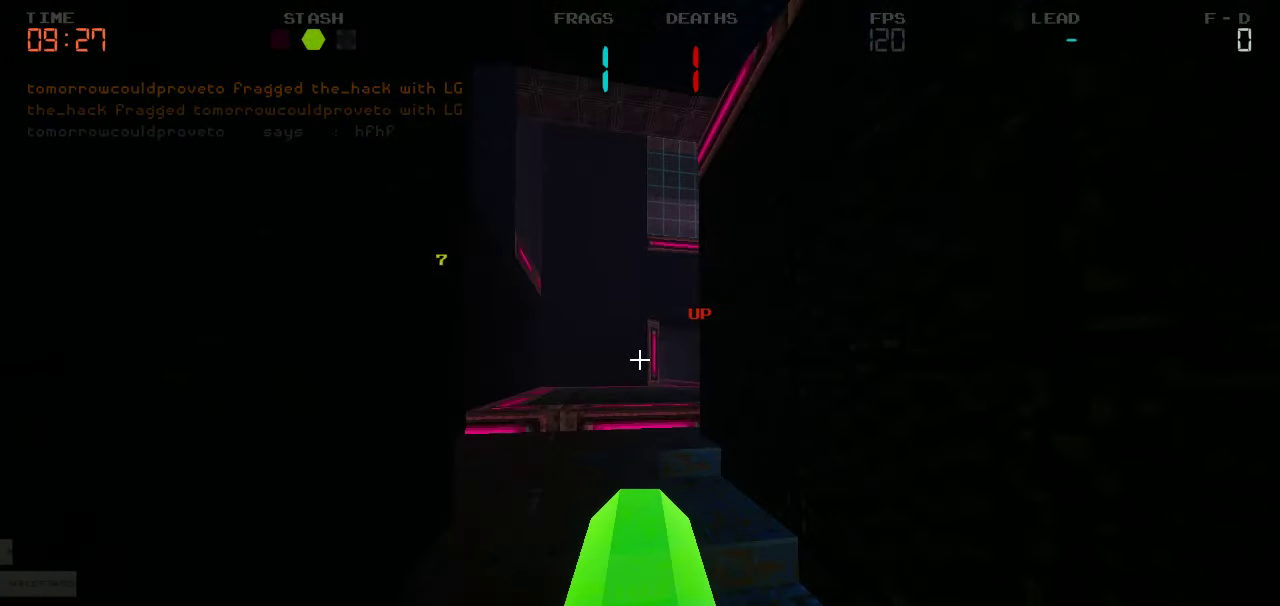
{"keys": ["w"], "events": [[83, "a", "down"], [466, "a", "up"]]}
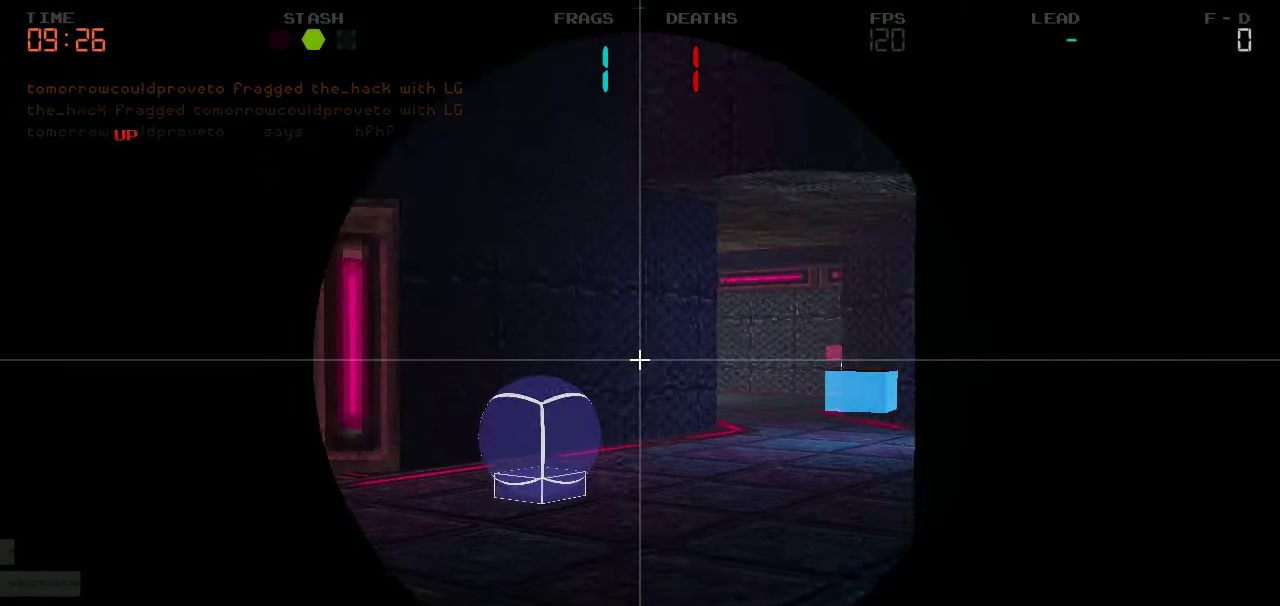
{"keys": ["a", "w"], "events": [[366, "a", "down"]]}
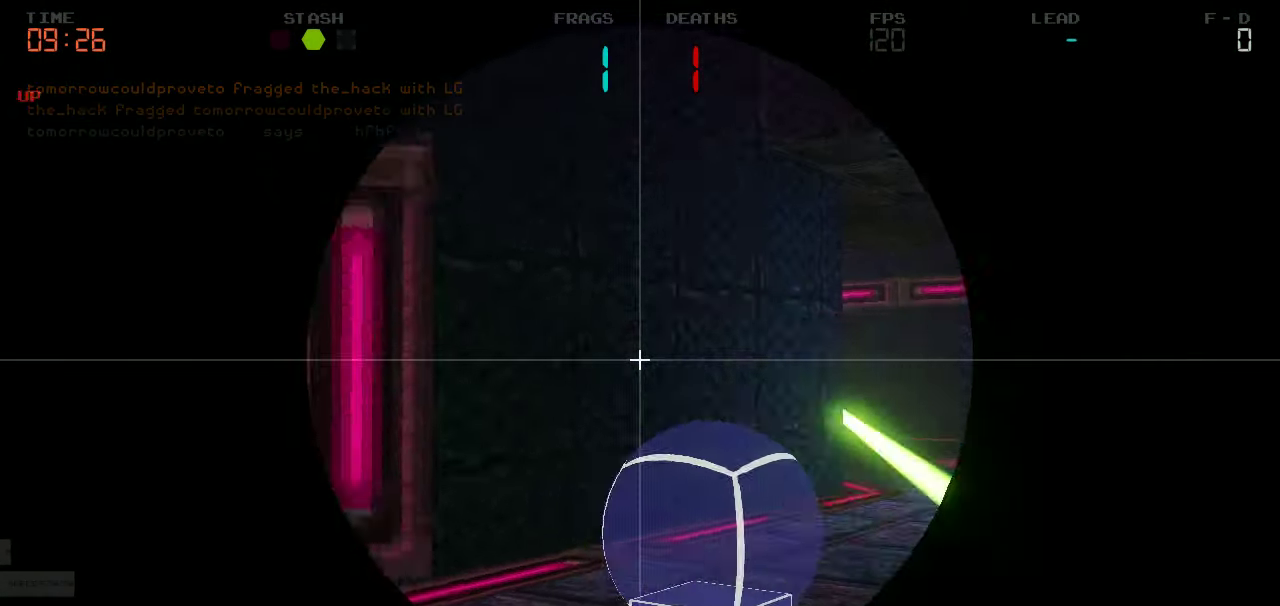
{"keys": ["a", "w"]}
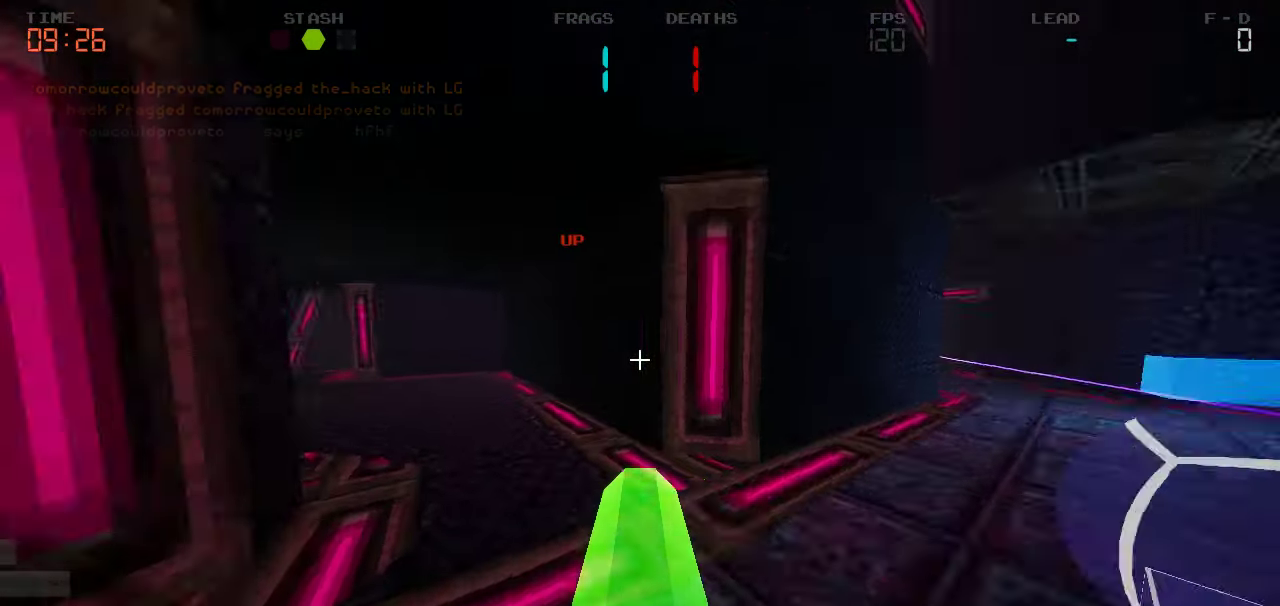
{"keys": ["a", "w"], "events": []}
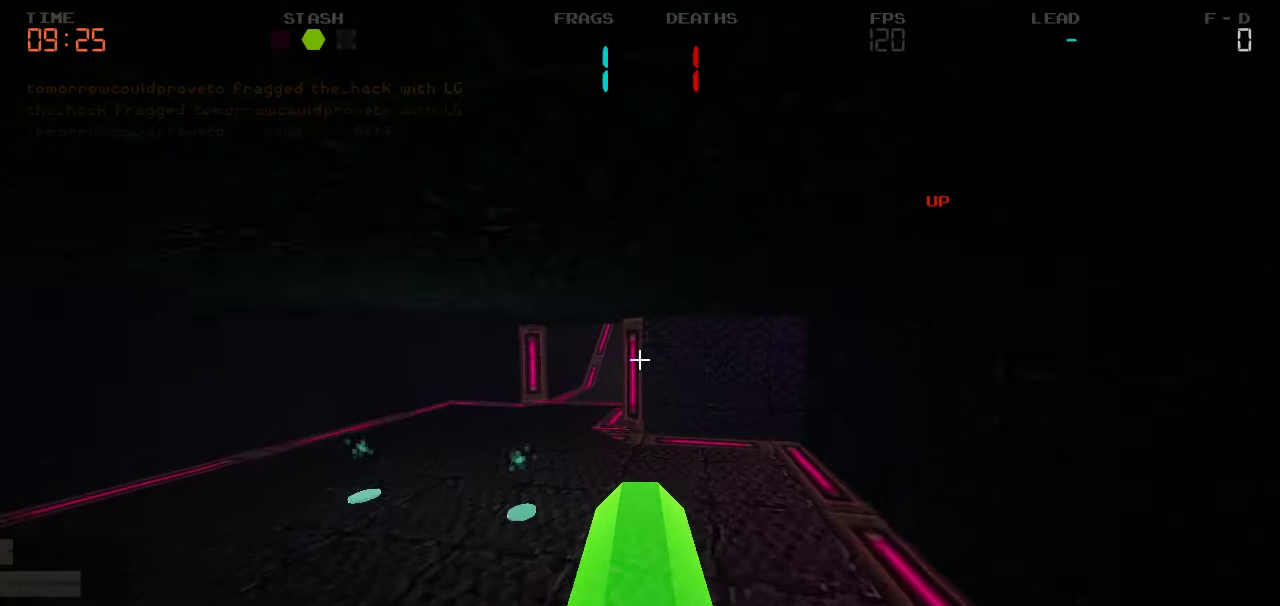
{"keys": ["a", "w"], "events": []}
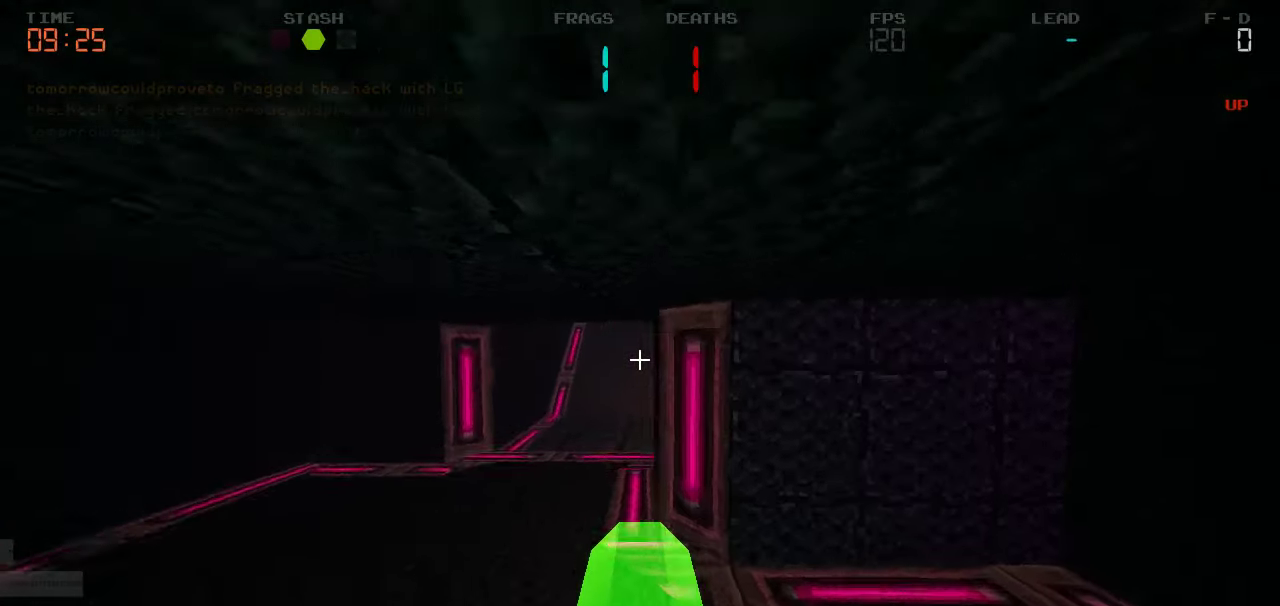
{"keys": ["a", "w"], "events": [[217, "a", "up"], [317, "a", "down"]]}
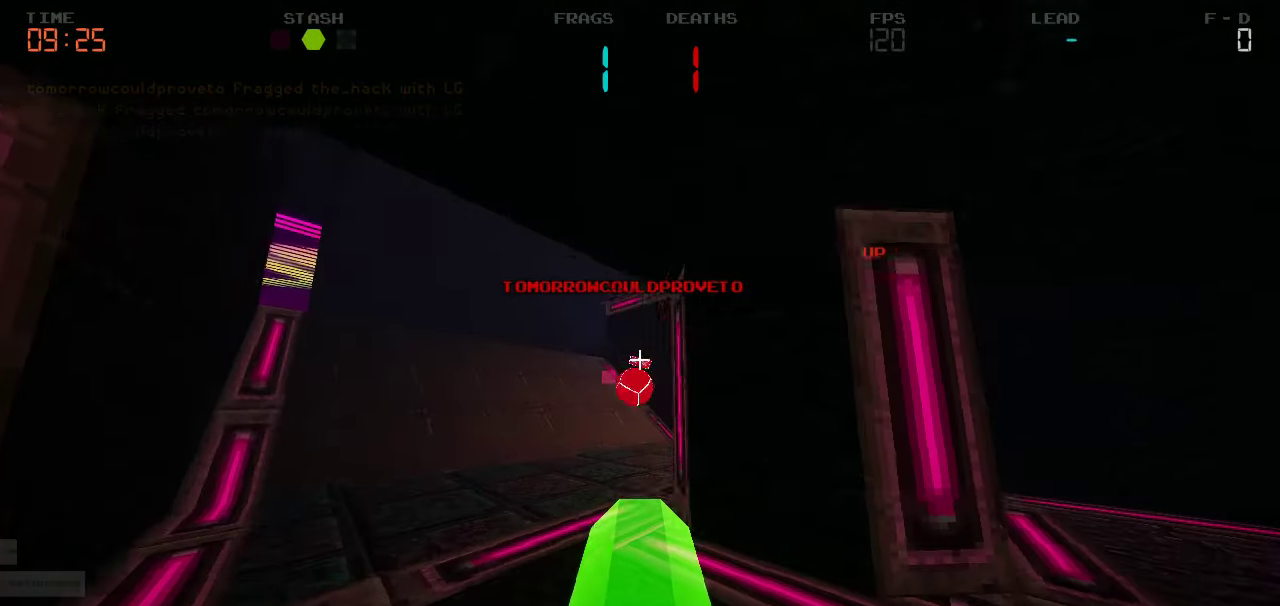
{"keys": ["d"]}
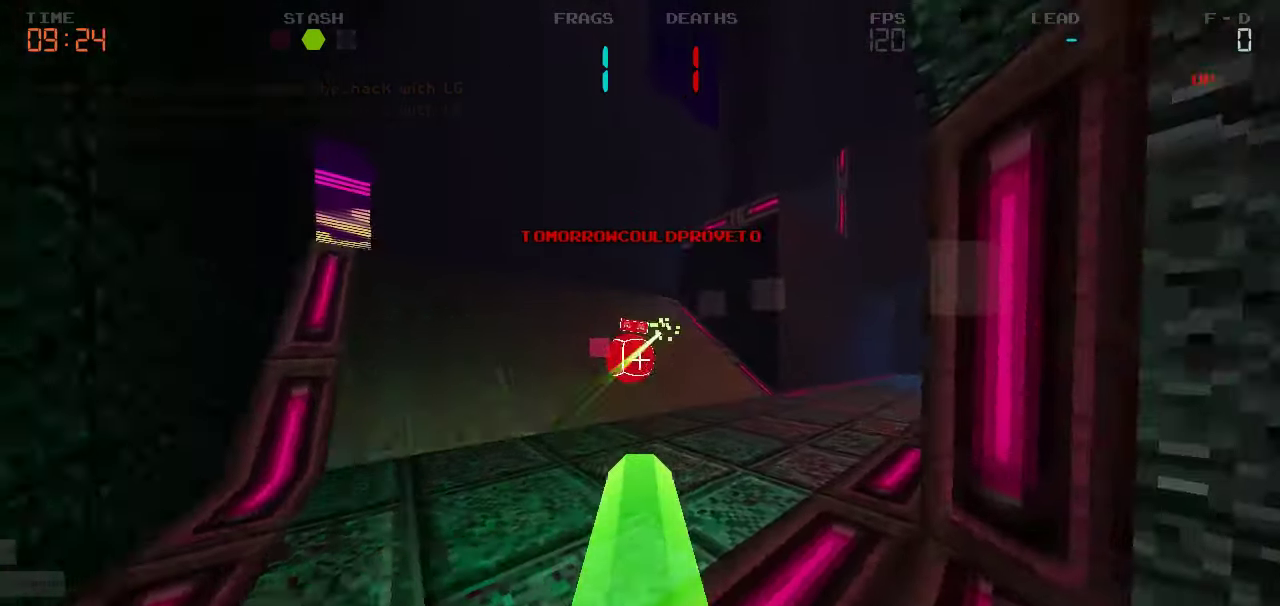
{"keys": ["w"], "events": [[133, "w", "down"], [283, "d", "up"]]}